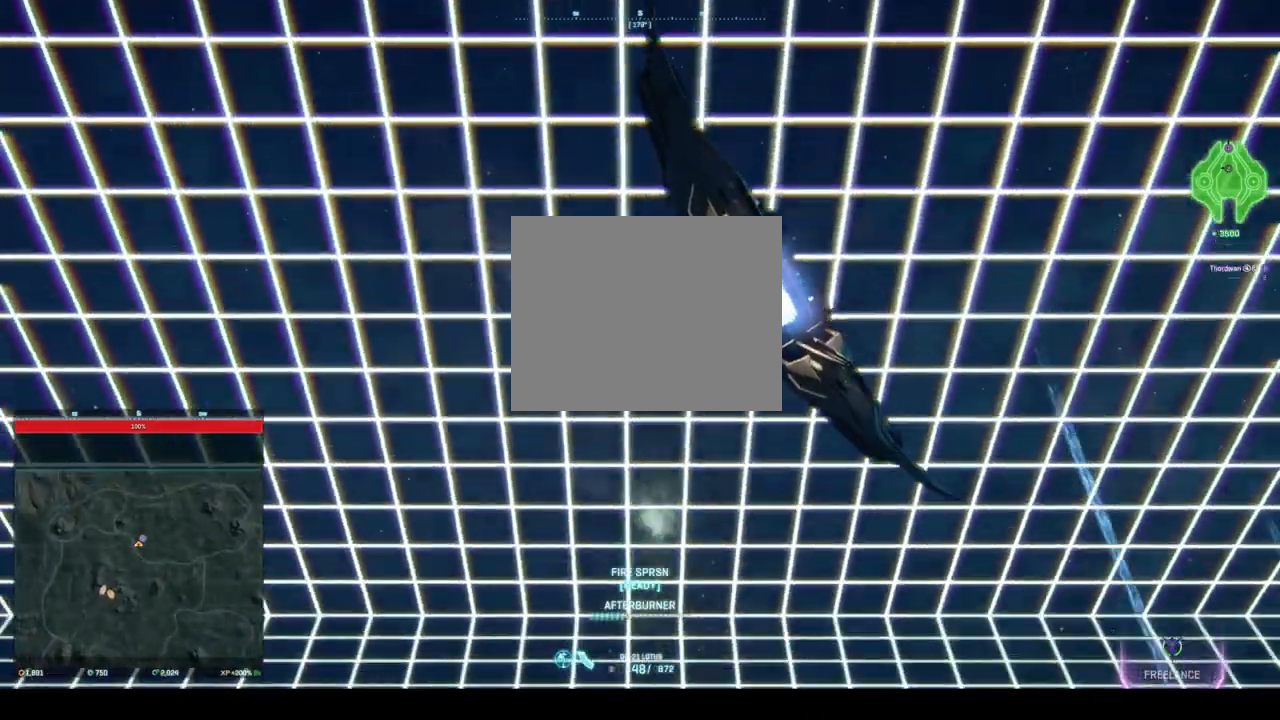
Gameplay with keyboard; each line is a JSON object with the keys held at the frame after it. "events" lists presses ("down") and releases ("up") of "a", "ctrl", "d", "e", "q", "s", "shift", "space" and "w" between this image and that frame as [ms after this image, input, new state], when the widget could be followed in between. No other keys are recorded. Mouse input is not recorded.
{"keys": ["a", "ctrl", "s"], "events": []}
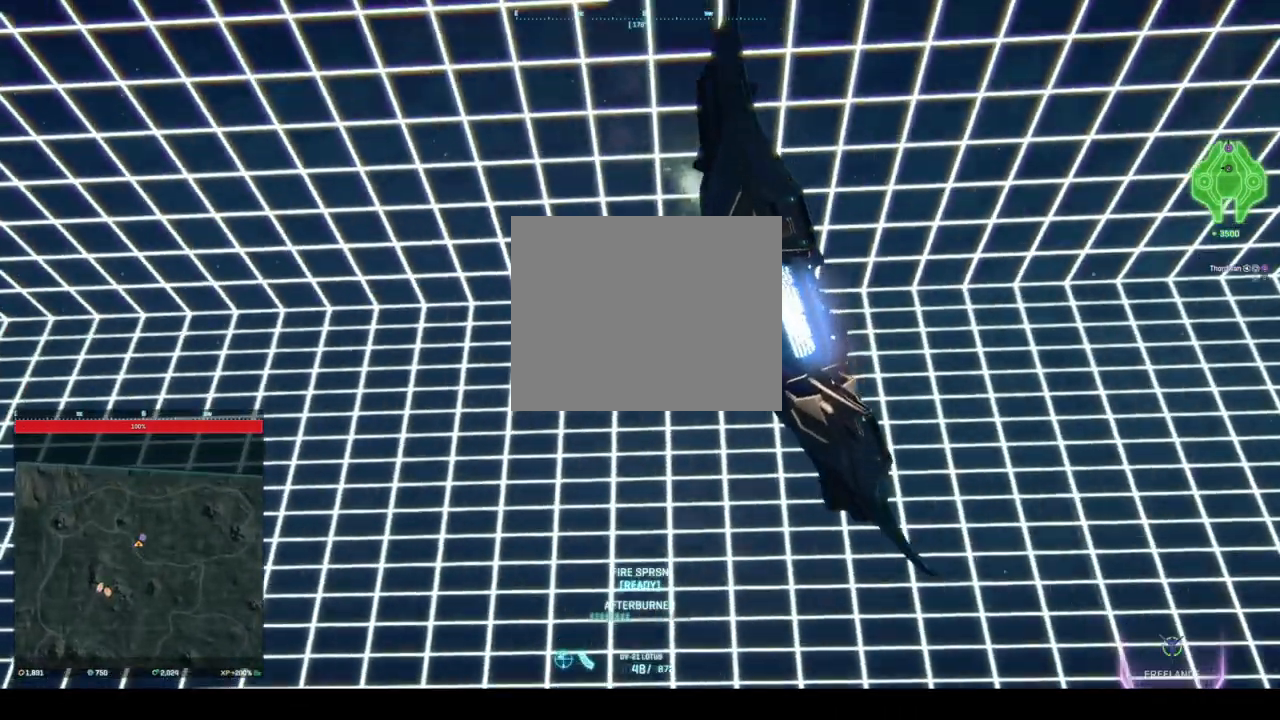
{"keys": ["a", "ctrl", "s"], "events": []}
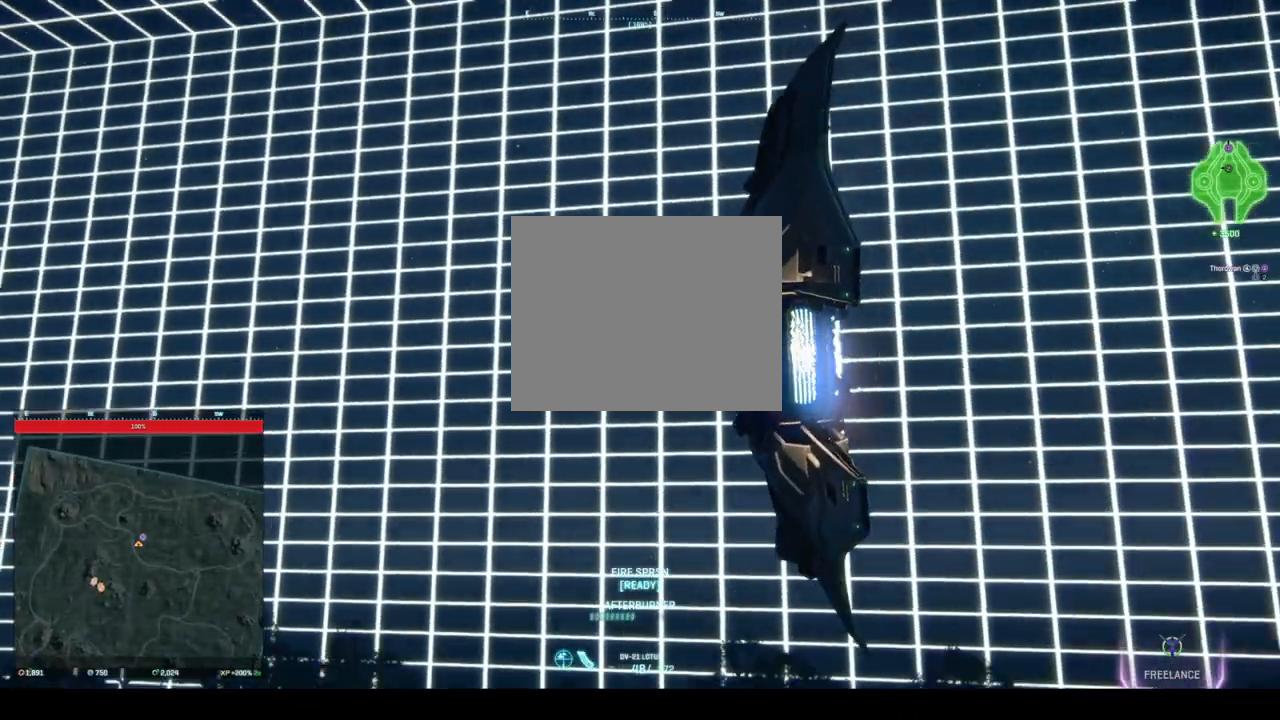
{"keys": ["a", "ctrl", "s"], "events": []}
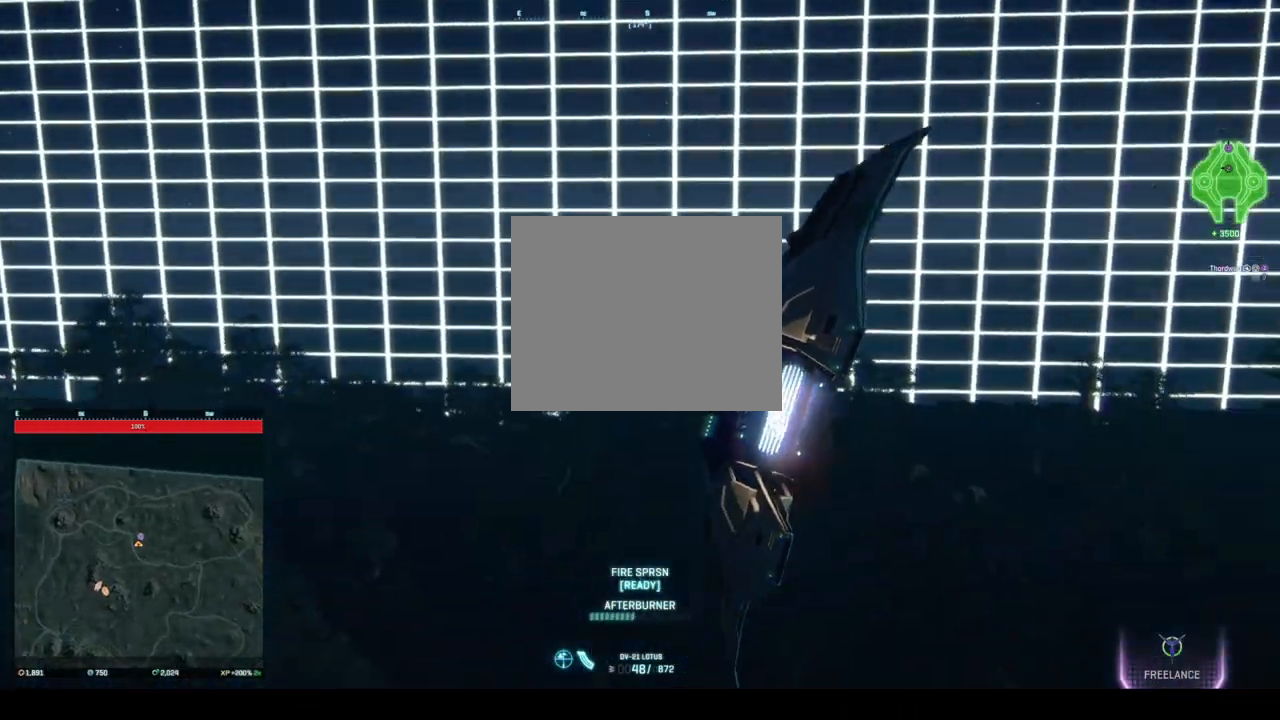
{"keys": ["a", "ctrl", "s"], "events": [[125, "d", "down"], [208, "a", "up"], [333, "d", "up"], [458, "a", "down"]]}
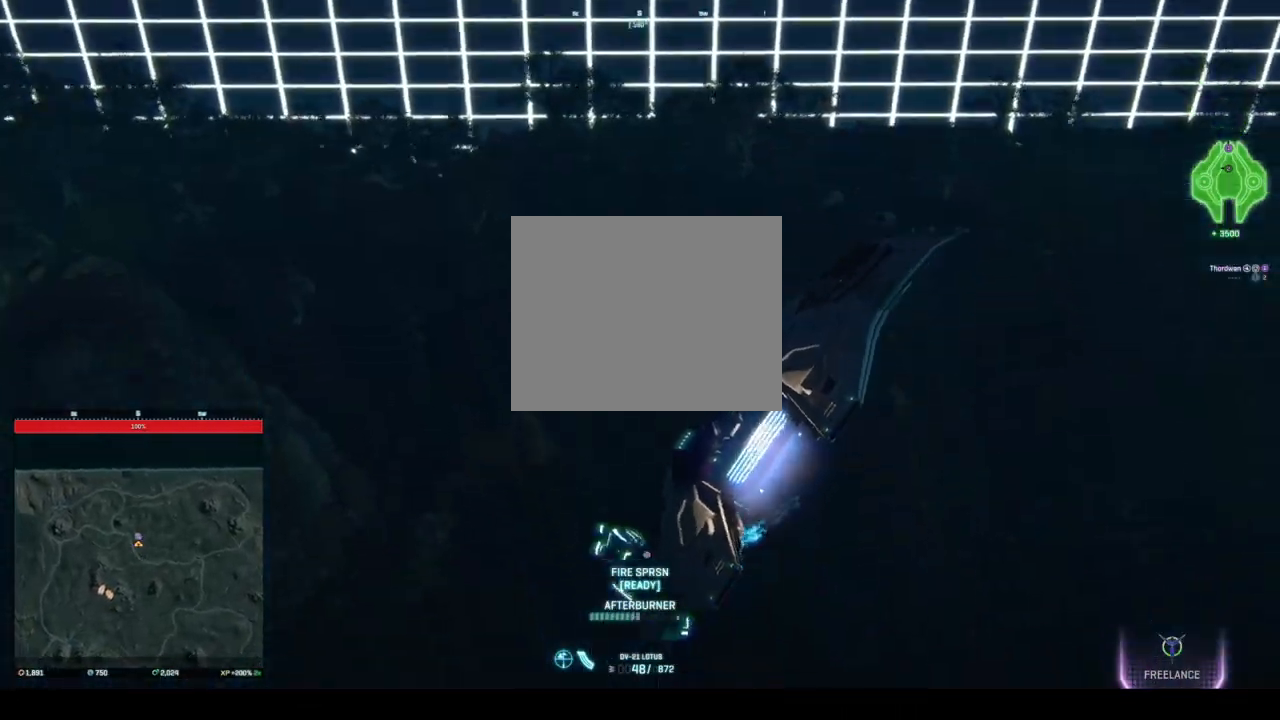
{"keys": ["a", "ctrl", "s"], "events": []}
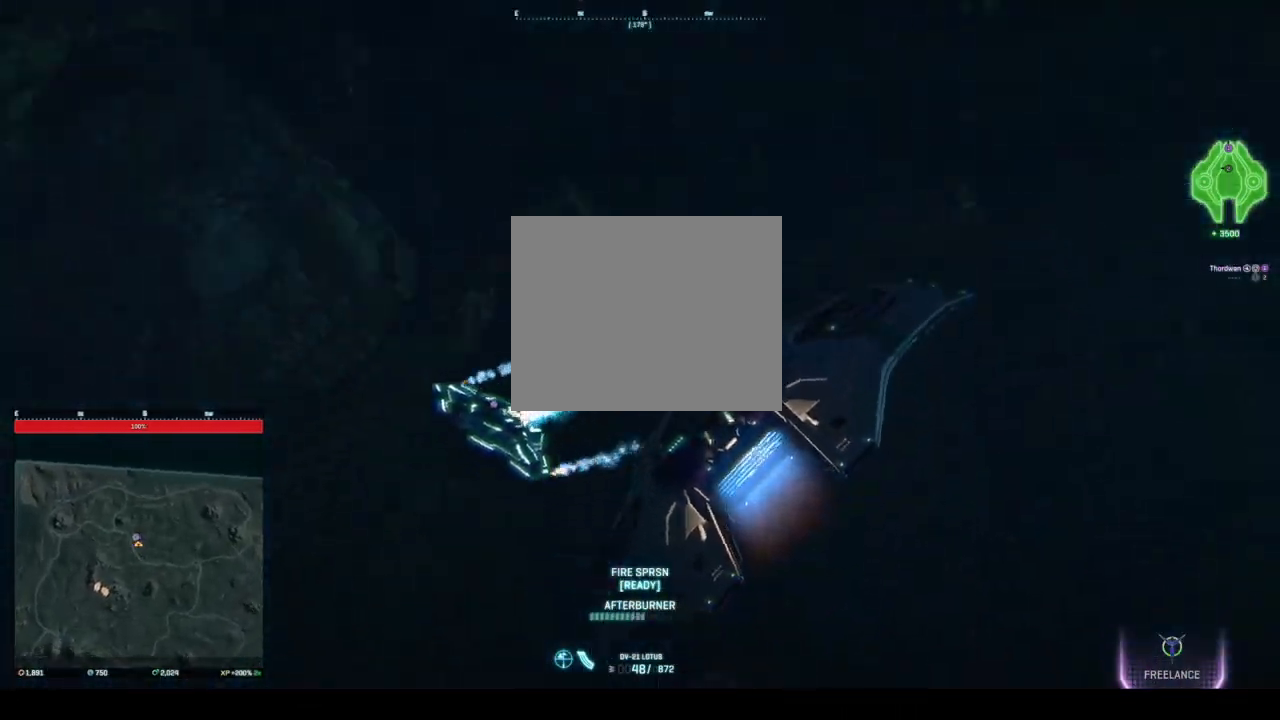
{"keys": ["a", "s", "space"], "events": [[500, "ctrl", "up"], [500, "space", "down"]]}
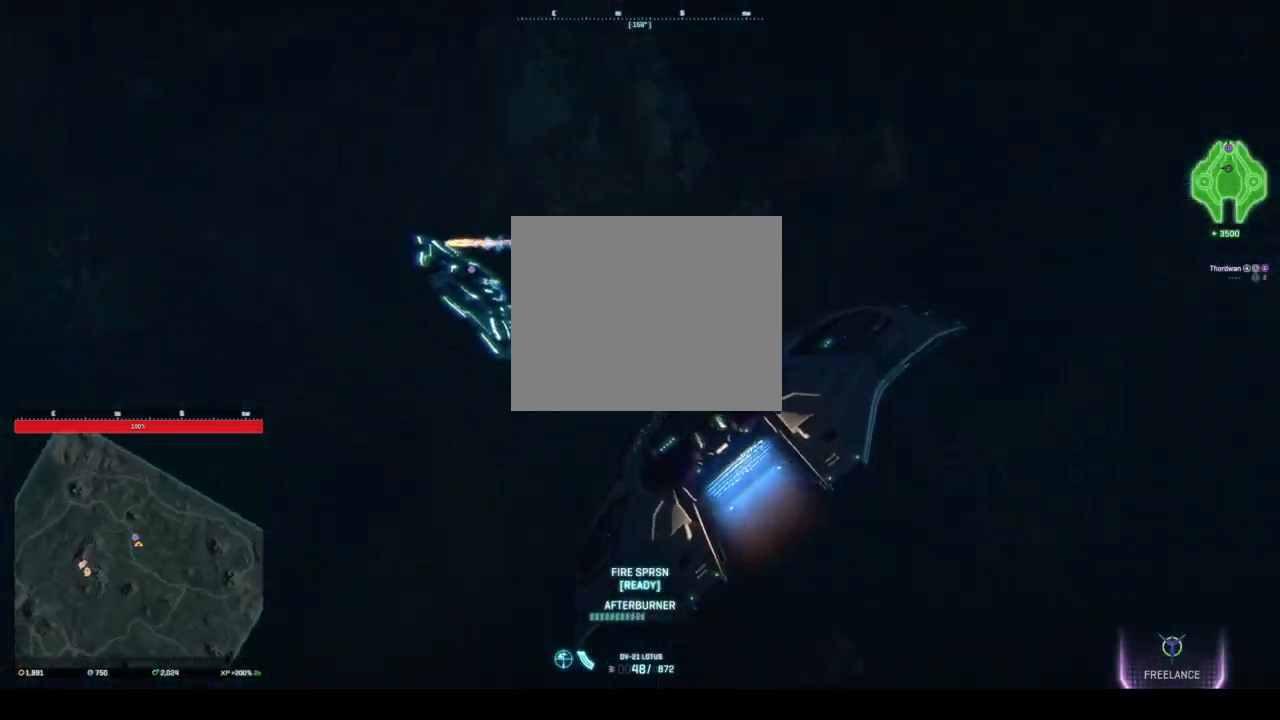
{"keys": ["a", "s", "space"], "events": []}
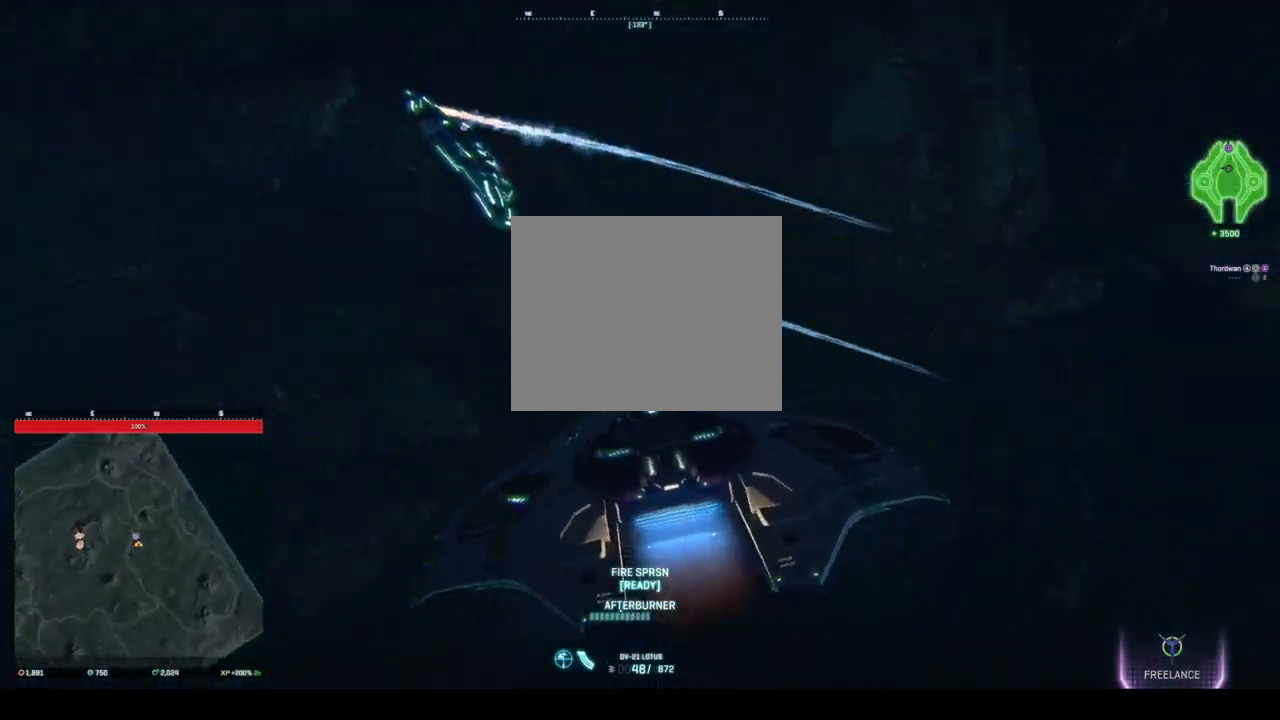
{"keys": ["a", "space"], "events": [[417, "s", "up"]]}
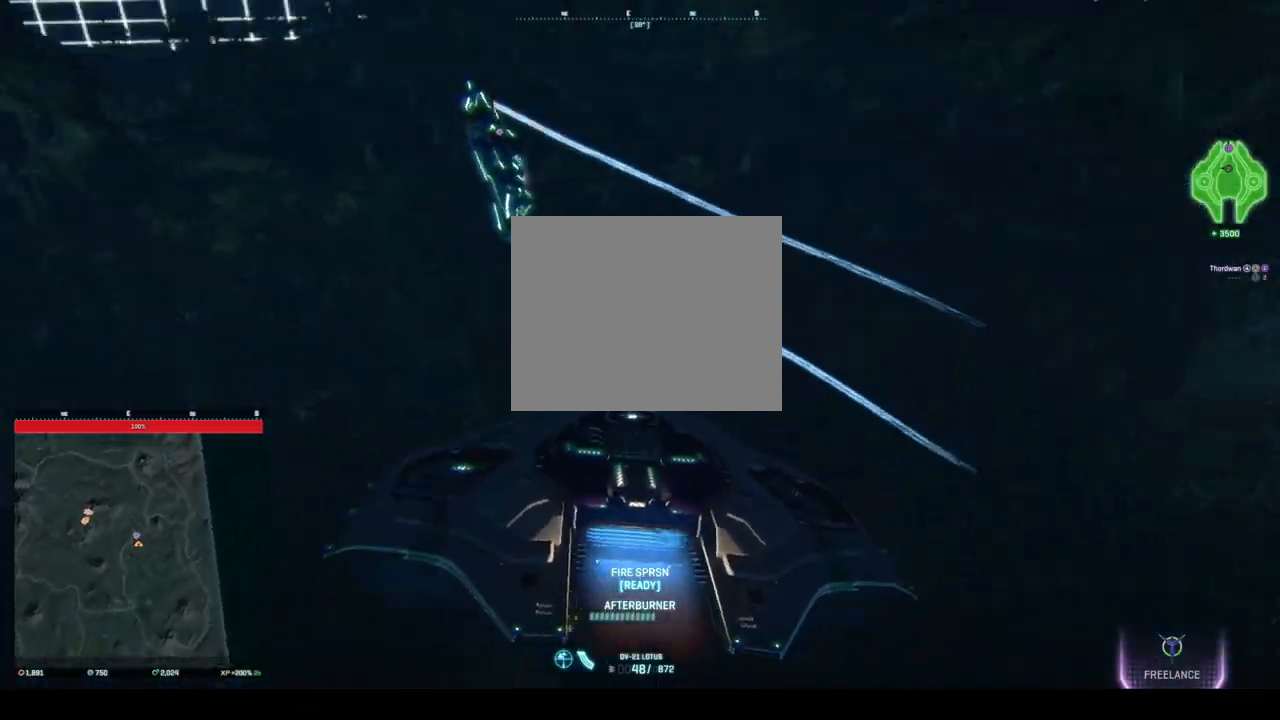
{"keys": ["a", "ctrl", "w"], "events": [[42, "ctrl", "down"], [42, "space", "up"], [42, "w", "down"]]}
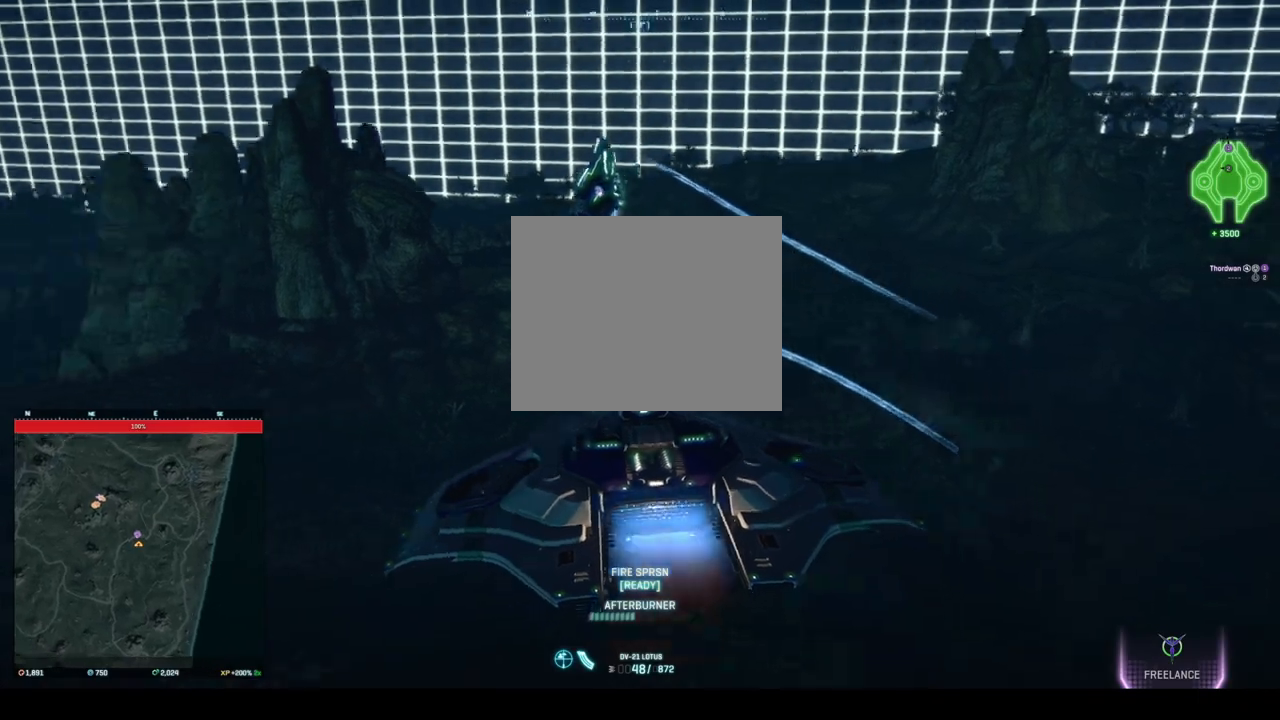
{"keys": ["a", "ctrl", "w"], "events": []}
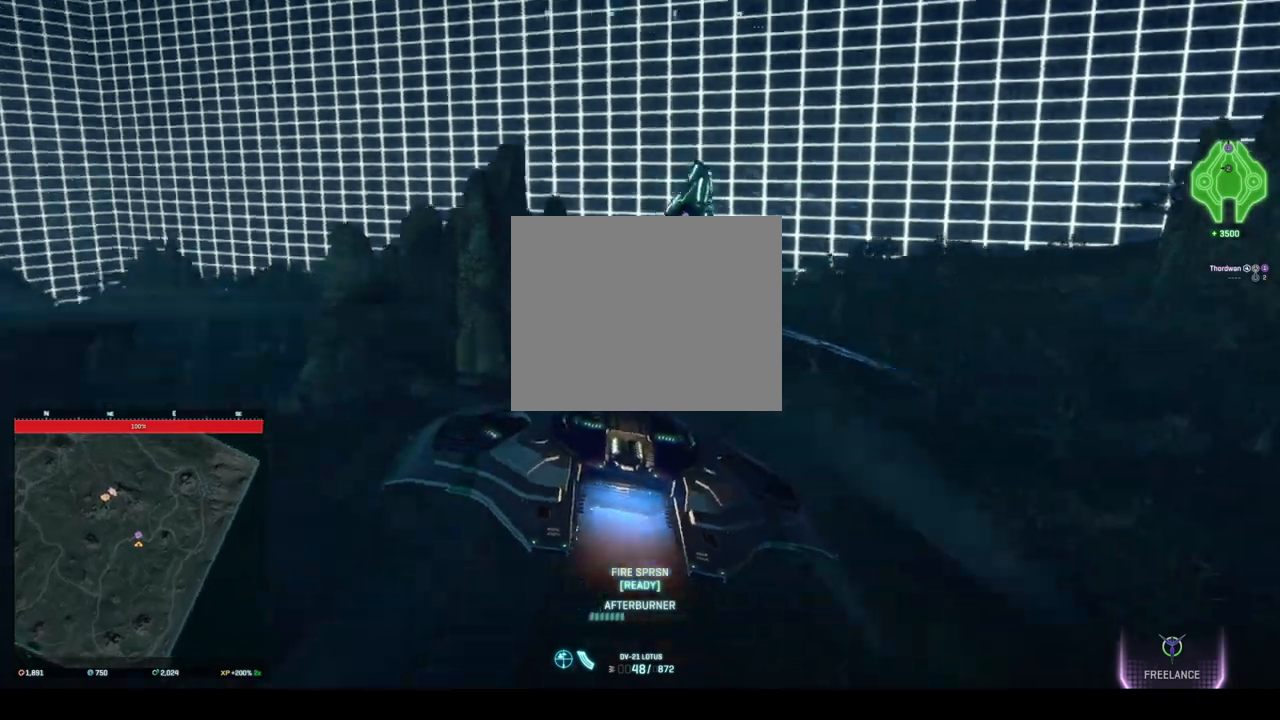
{"keys": ["a", "ctrl", "w"], "events": []}
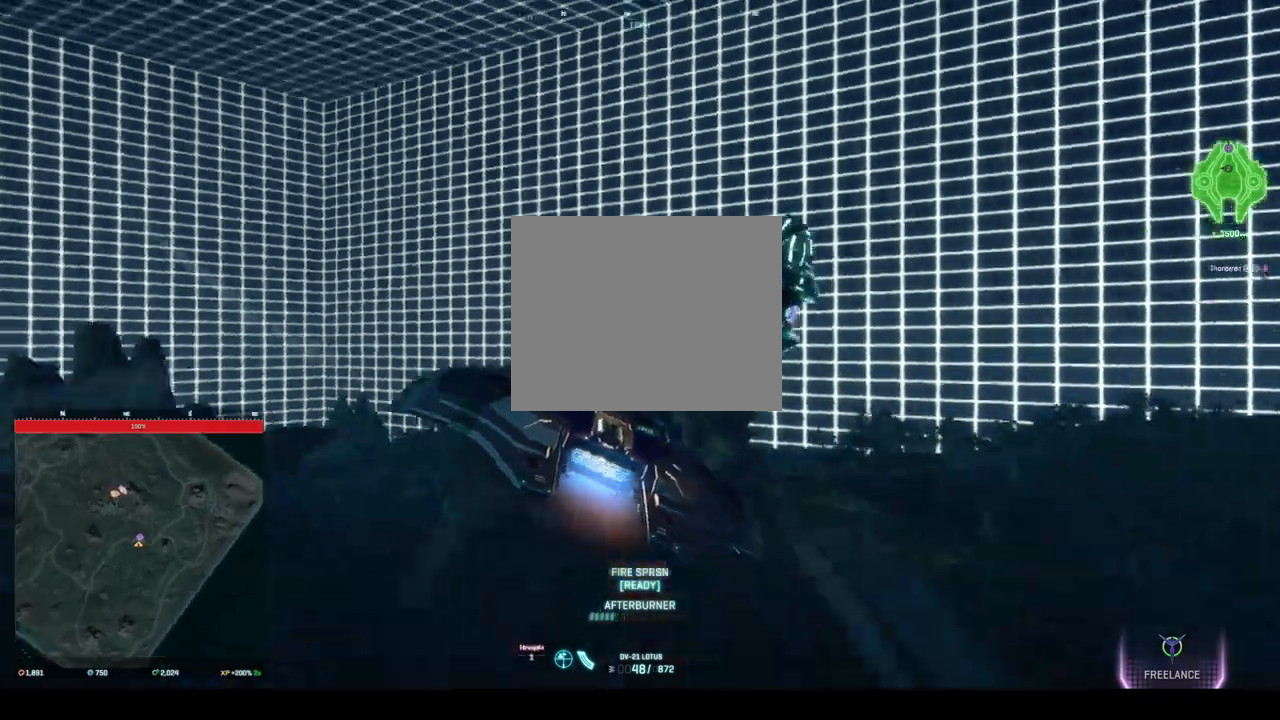
{"keys": ["a", "ctrl"], "events": [[458, "w", "up"]]}
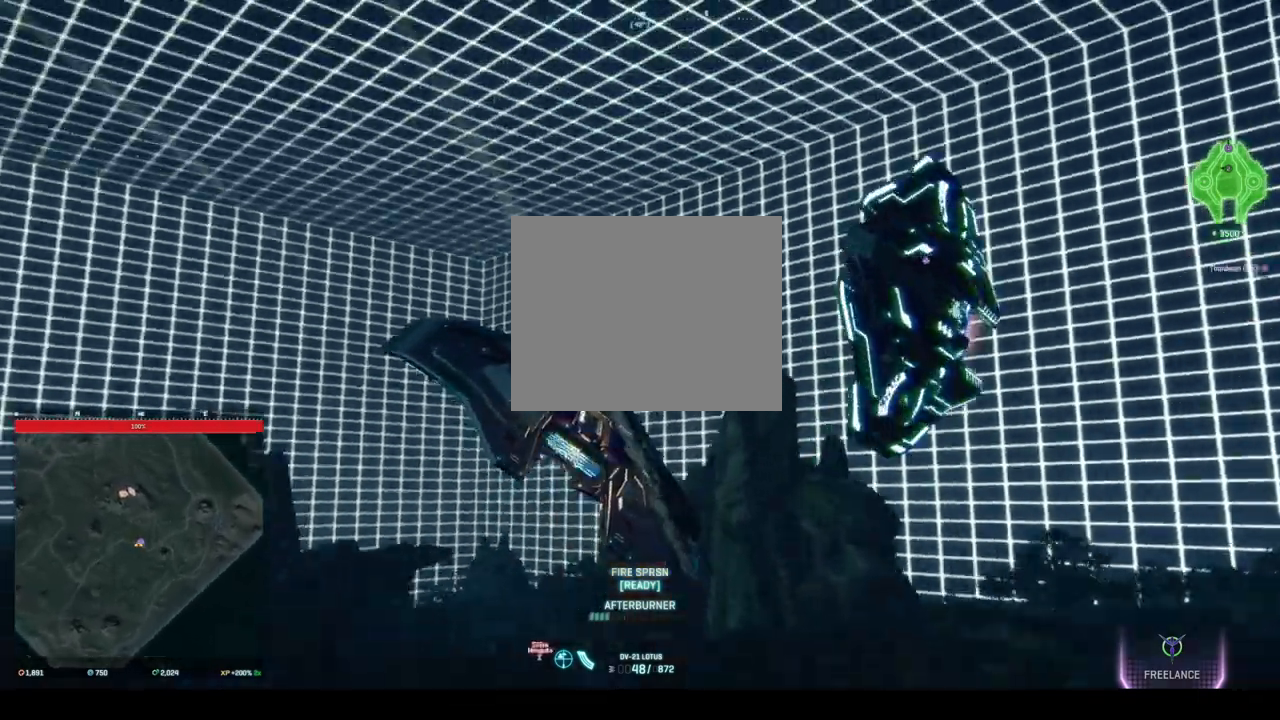
{"keys": ["a", "s", "space"], "events": [[83, "s", "down"], [333, "ctrl", "up"], [333, "space", "down"]]}
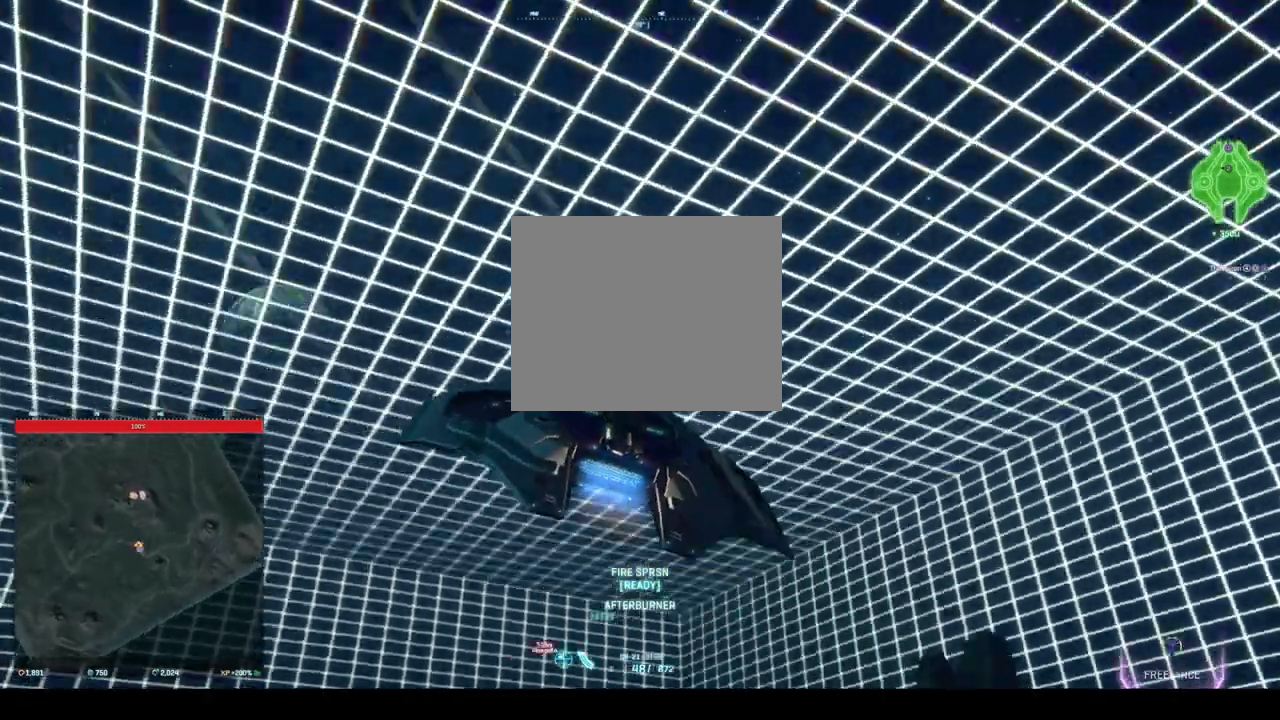
{"keys": ["a", "s", "space"], "events": []}
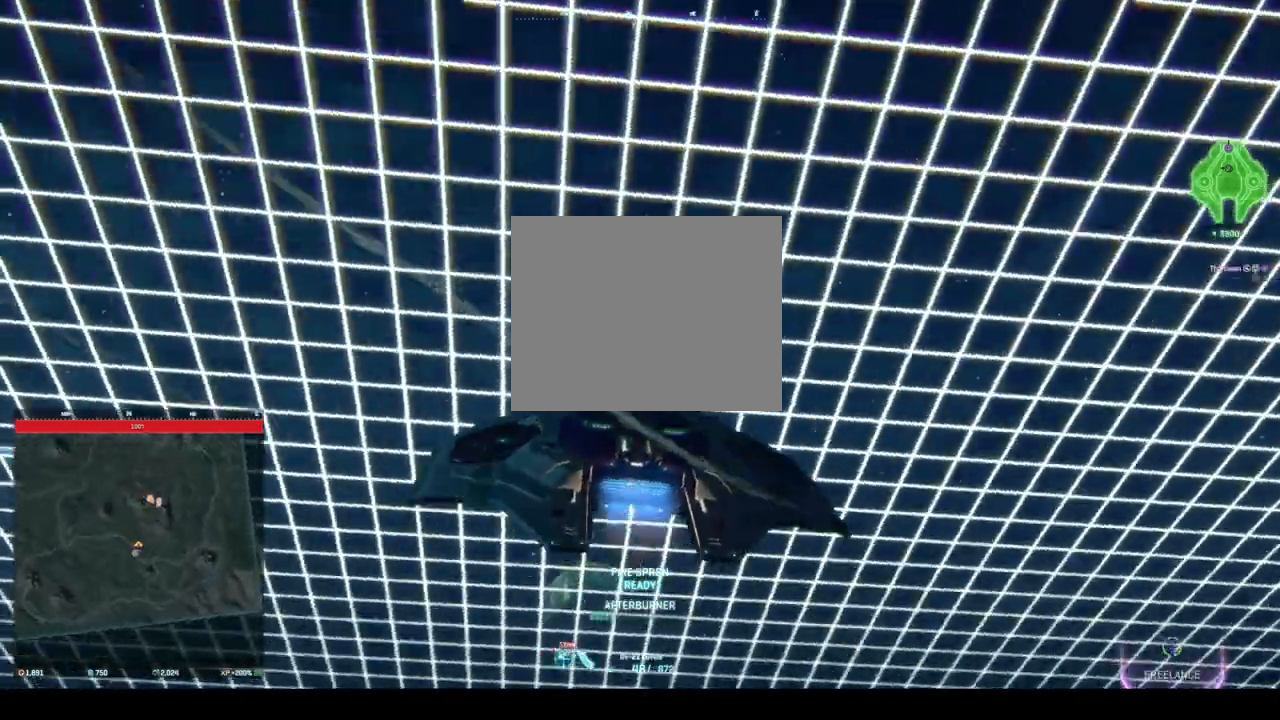
{"keys": ["a", "s", "space"], "events": []}
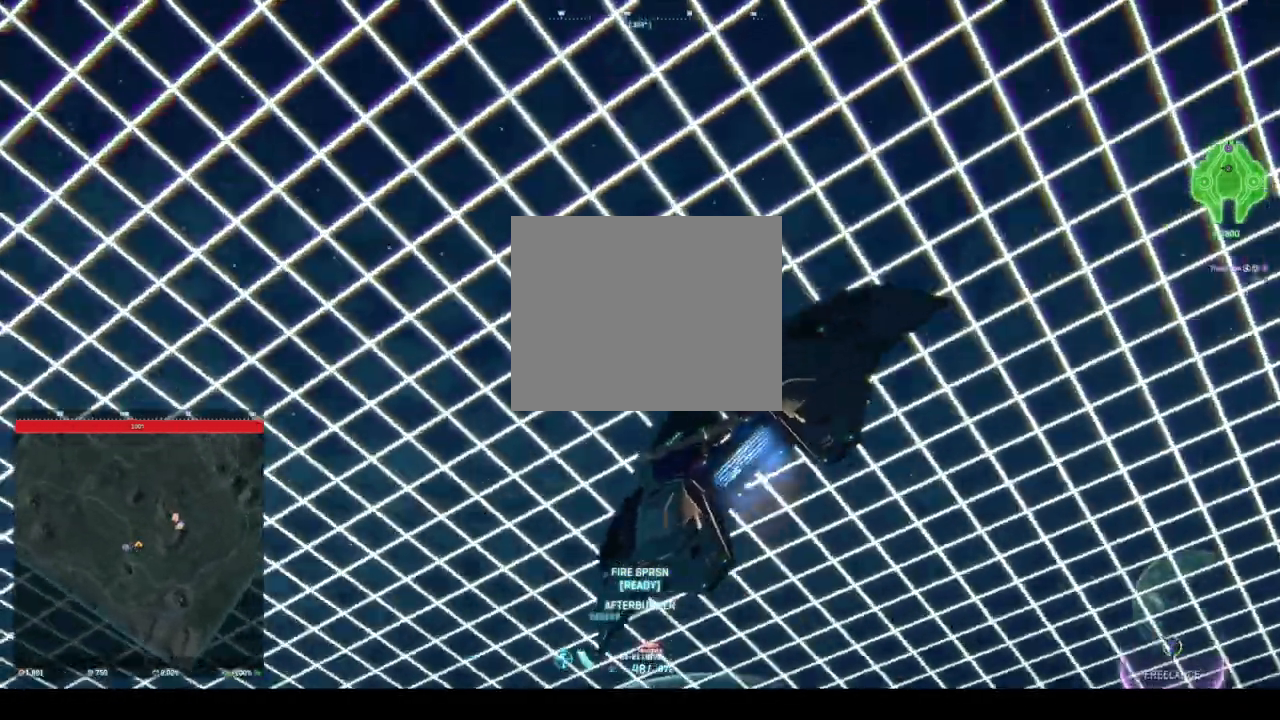
{"keys": ["a", "s", "space"], "events": []}
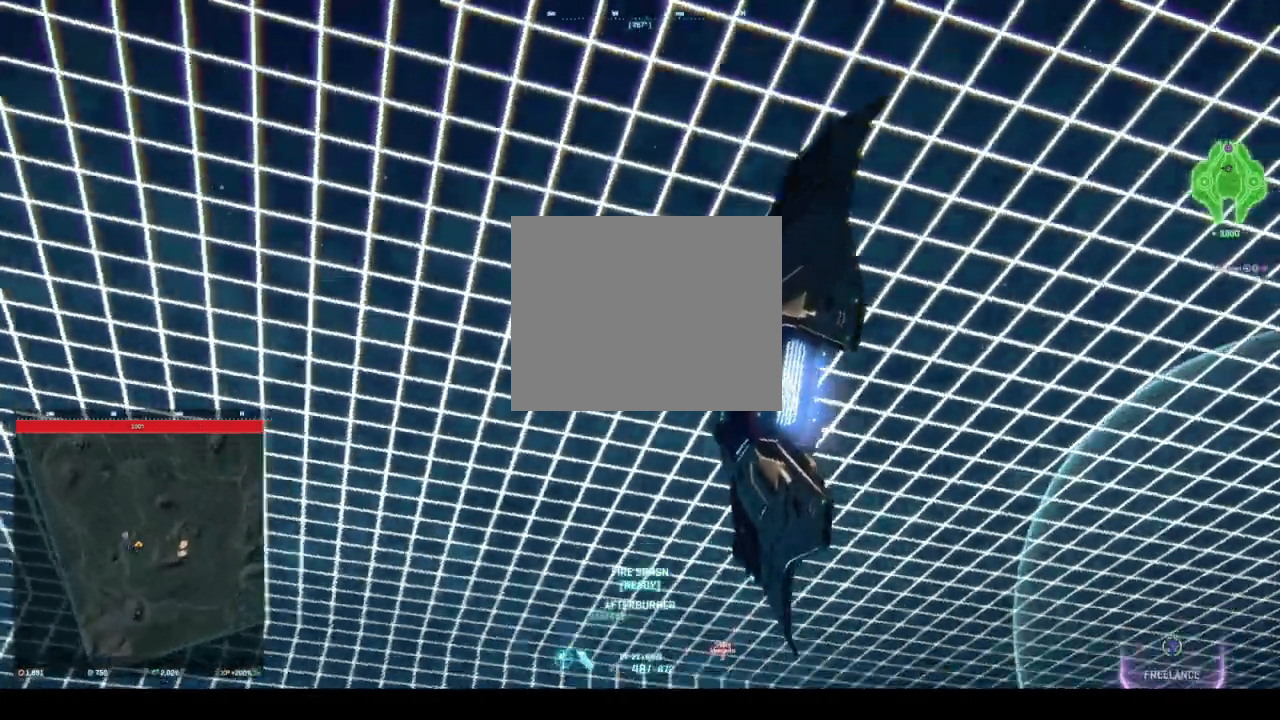
{"keys": ["a", "s", "space"], "events": []}
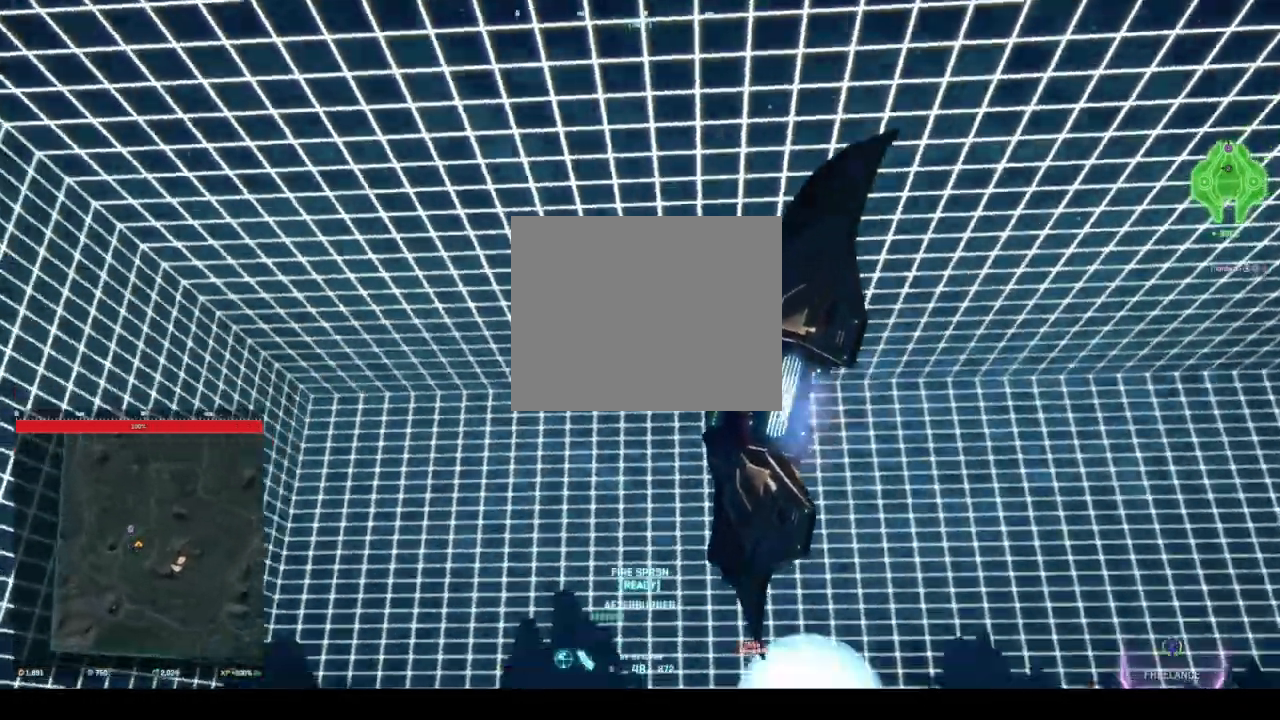
{"keys": ["s", "space"], "events": [[292, "a", "up"]]}
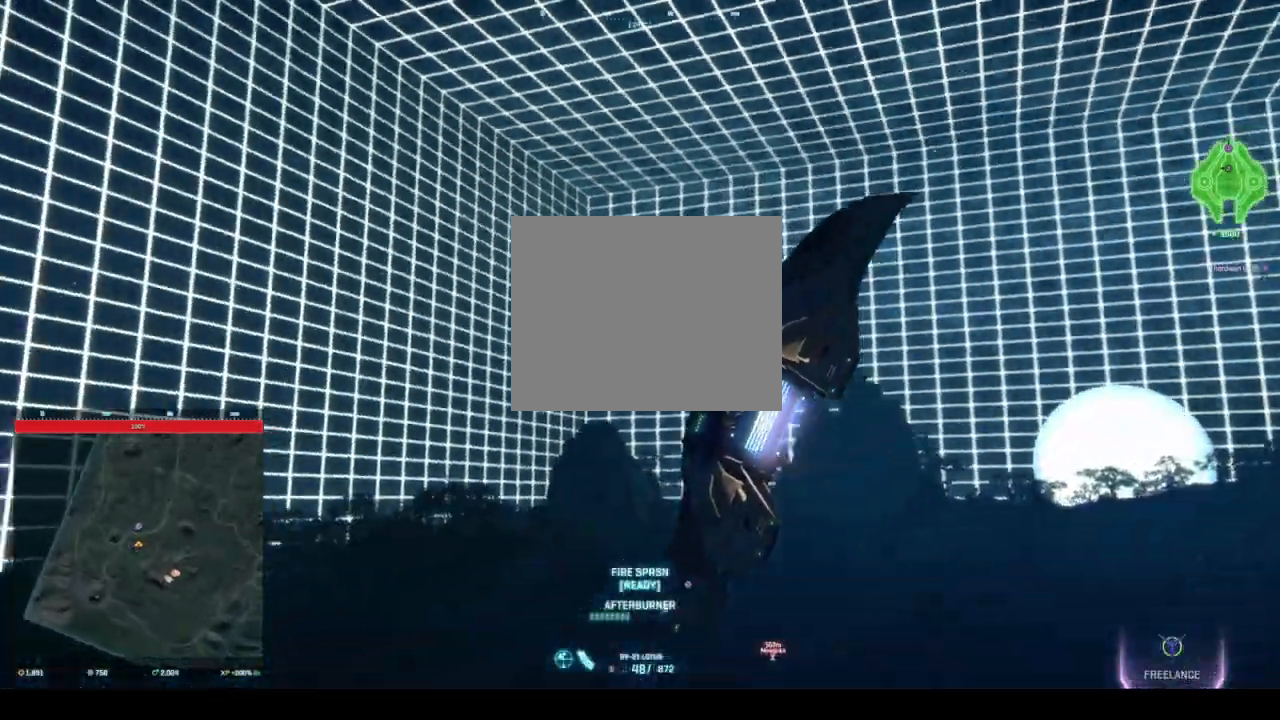
{"keys": ["ctrl", "s"], "events": [[42, "d", "down"], [167, "d", "up"], [375, "a", "down"], [417, "a", "up"], [458, "ctrl", "down"], [458, "space", "up"]]}
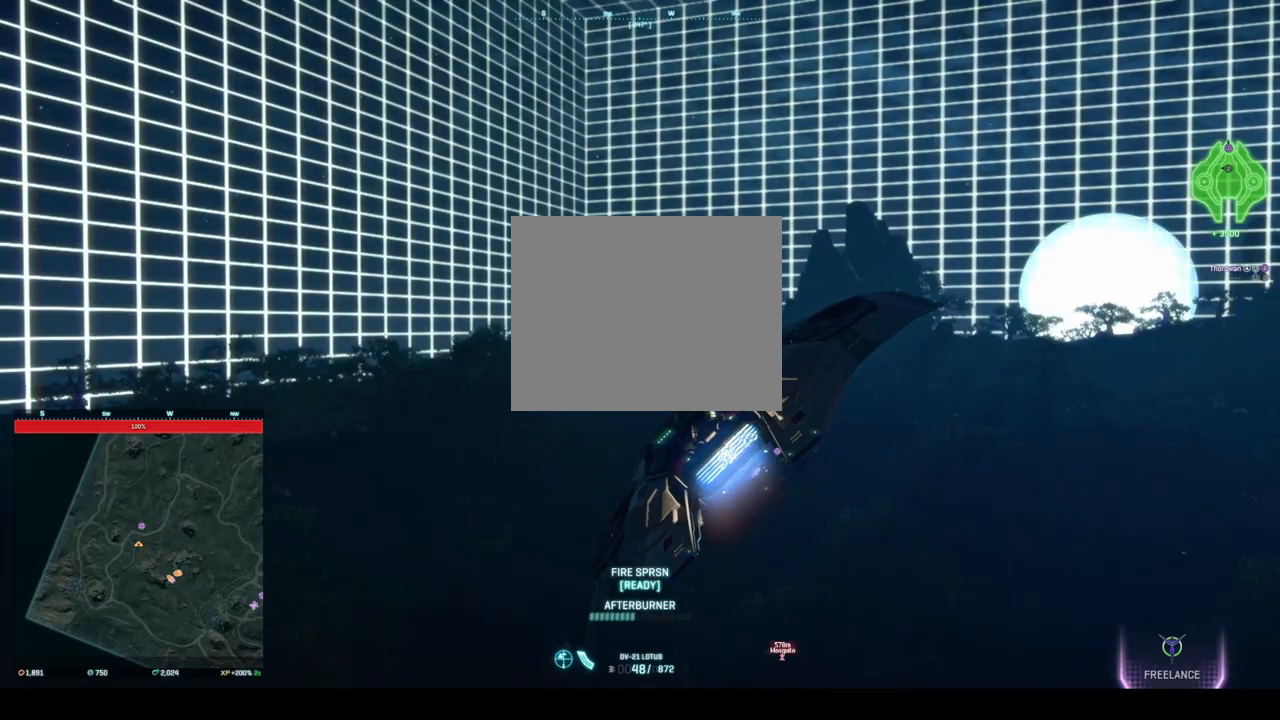
{"keys": ["s", "space"], "events": [[167, "d", "down"], [208, "ctrl", "up"], [208, "space", "down"], [292, "d", "up"]]}
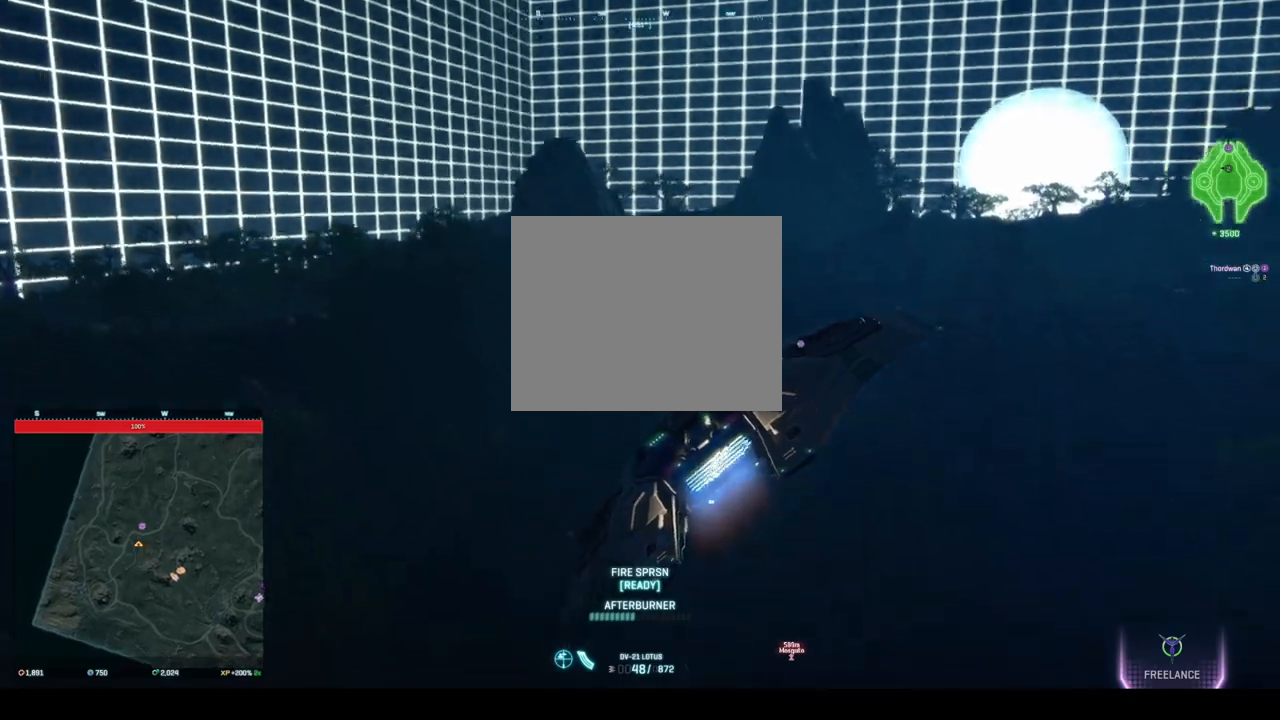
{"keys": ["s", "space"], "events": []}
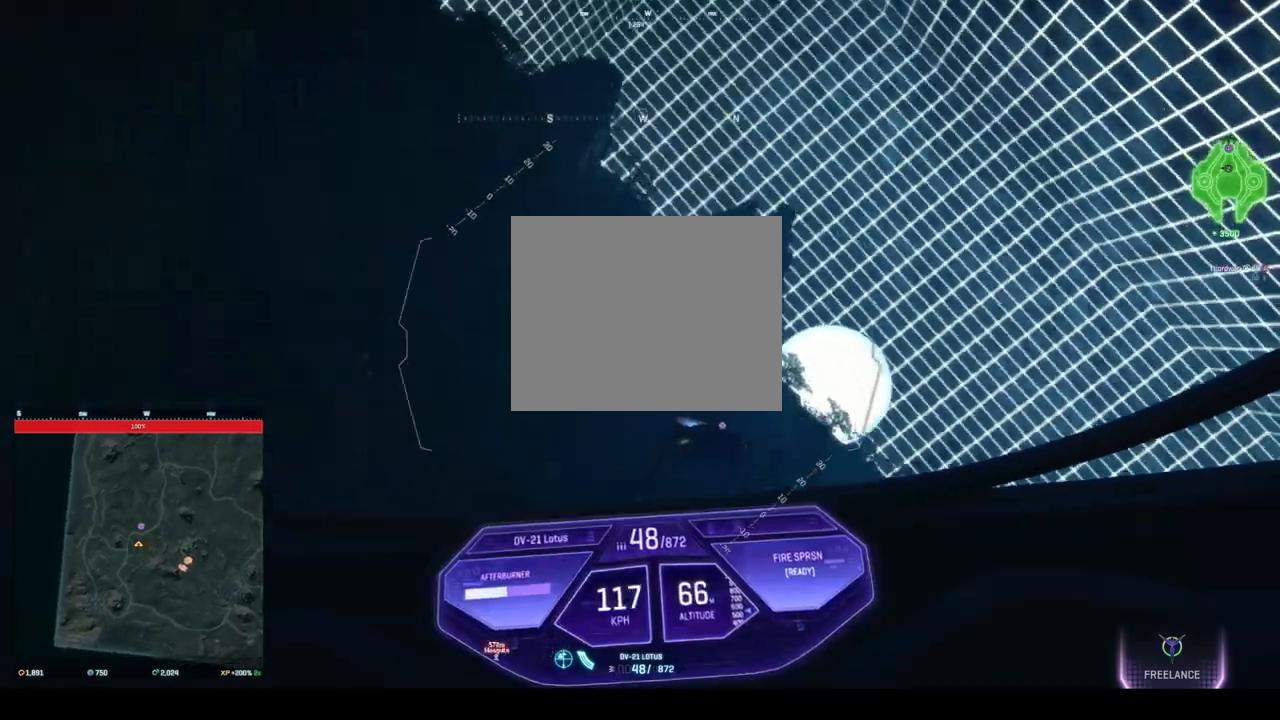
{"keys": ["d", "s", "space"], "events": [[42, "d", "down"], [208, "d", "up"], [500, "d", "down"]]}
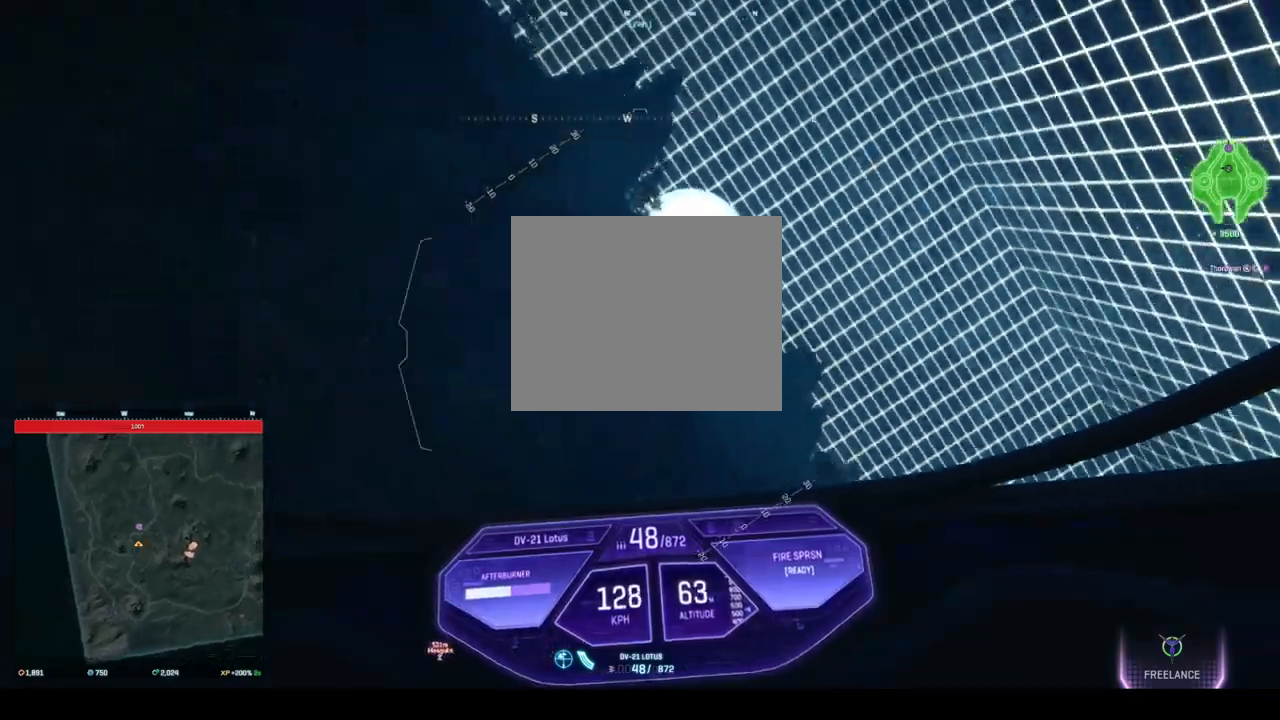
{"keys": ["ctrl", "s", "space"], "events": [[250, "d", "up"], [292, "a", "down"], [458, "a", "up"], [458, "ctrl", "down"]]}
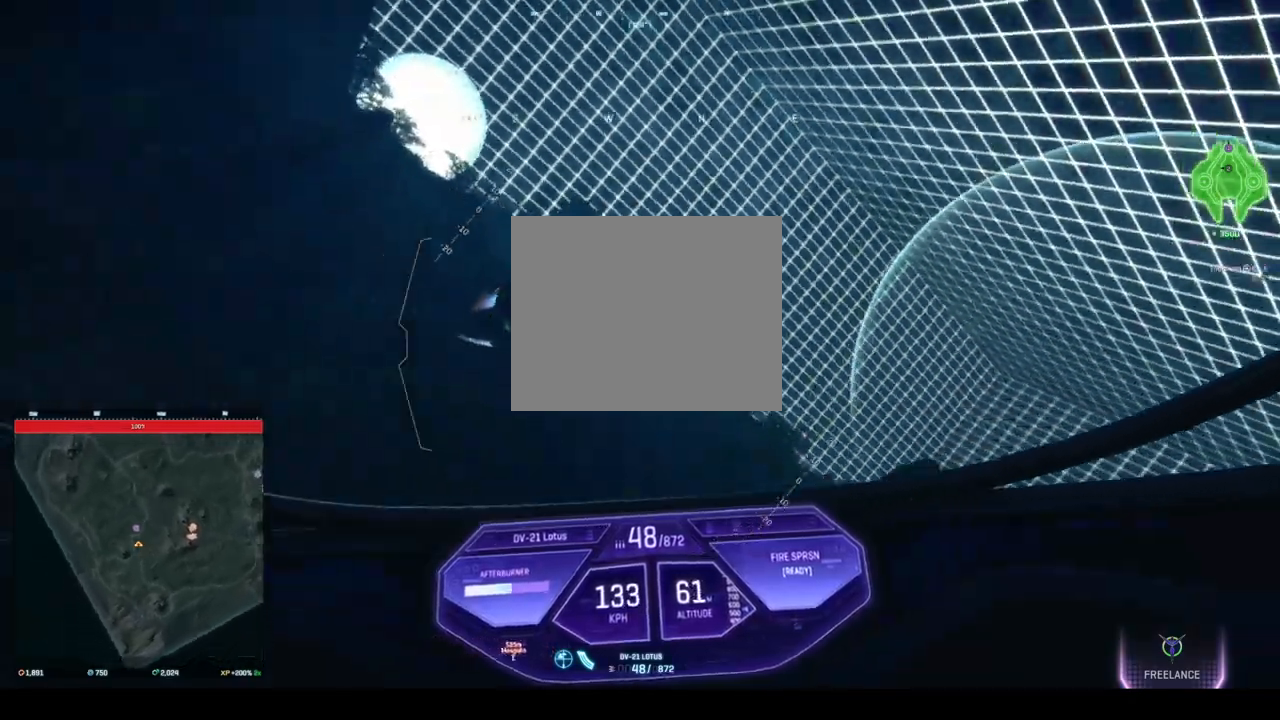
{"keys": ["s", "space"], "events": [[83, "ctrl", "up"]]}
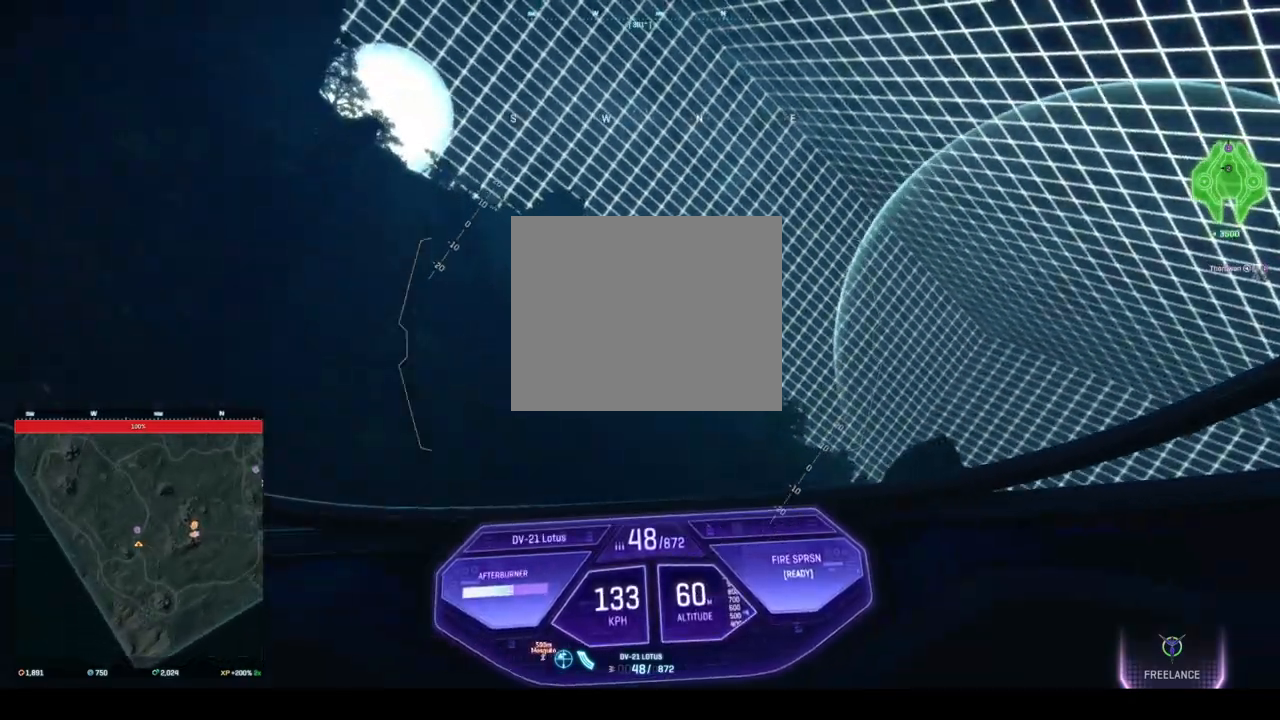
{"keys": ["d", "s", "space"], "events": [[208, "d", "down"]]}
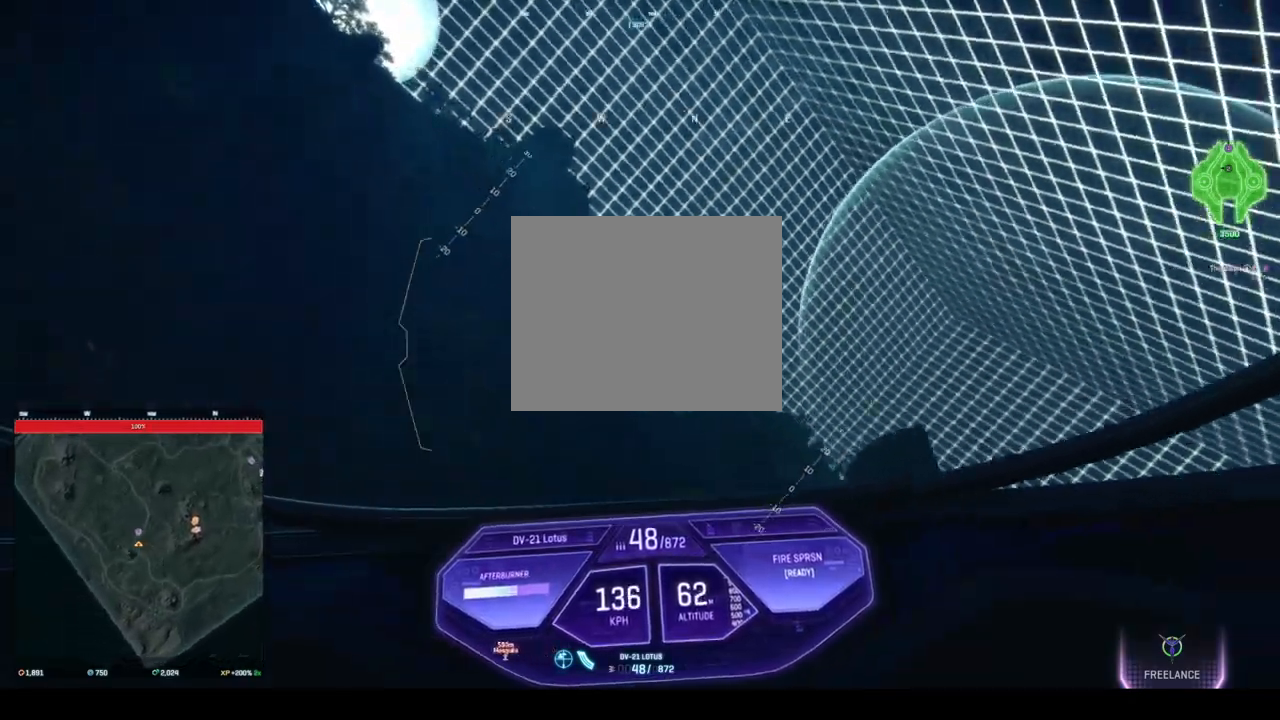
{"keys": ["ctrl", "d", "s"], "events": [[125, "space", "up"], [167, "ctrl", "down"]]}
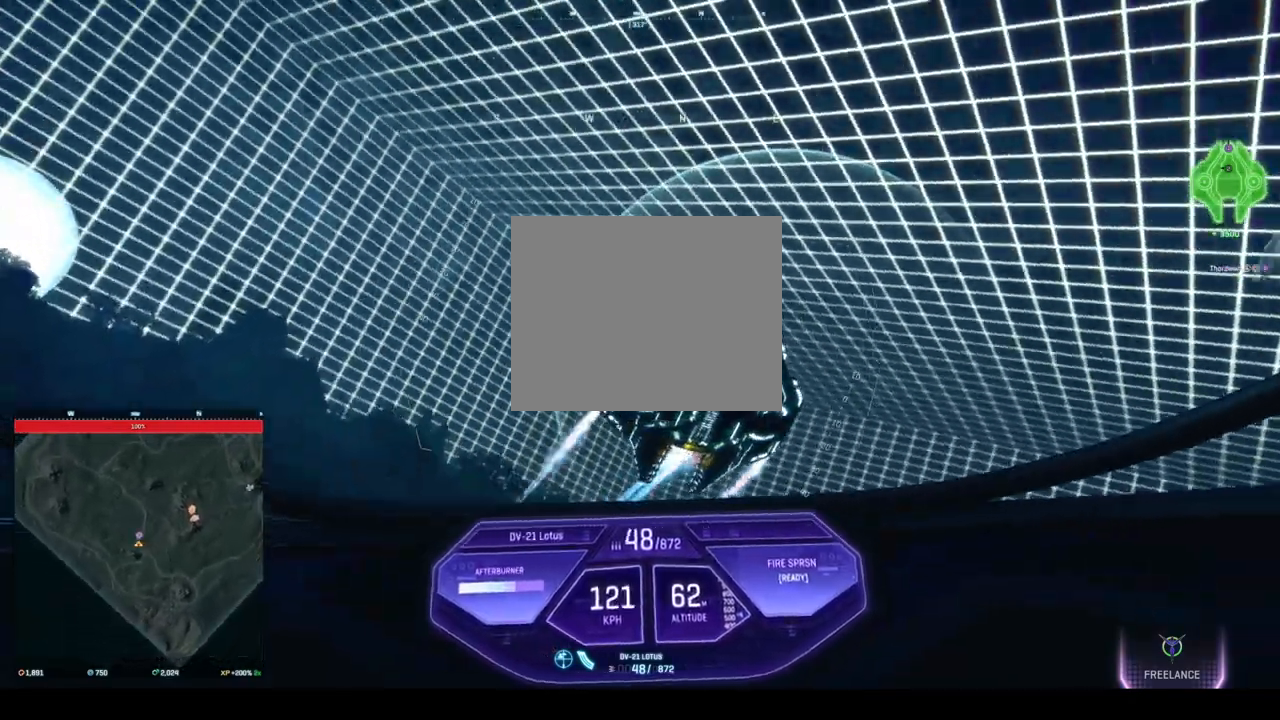
{"keys": ["d", "s"], "events": [[500, "ctrl", "up"]]}
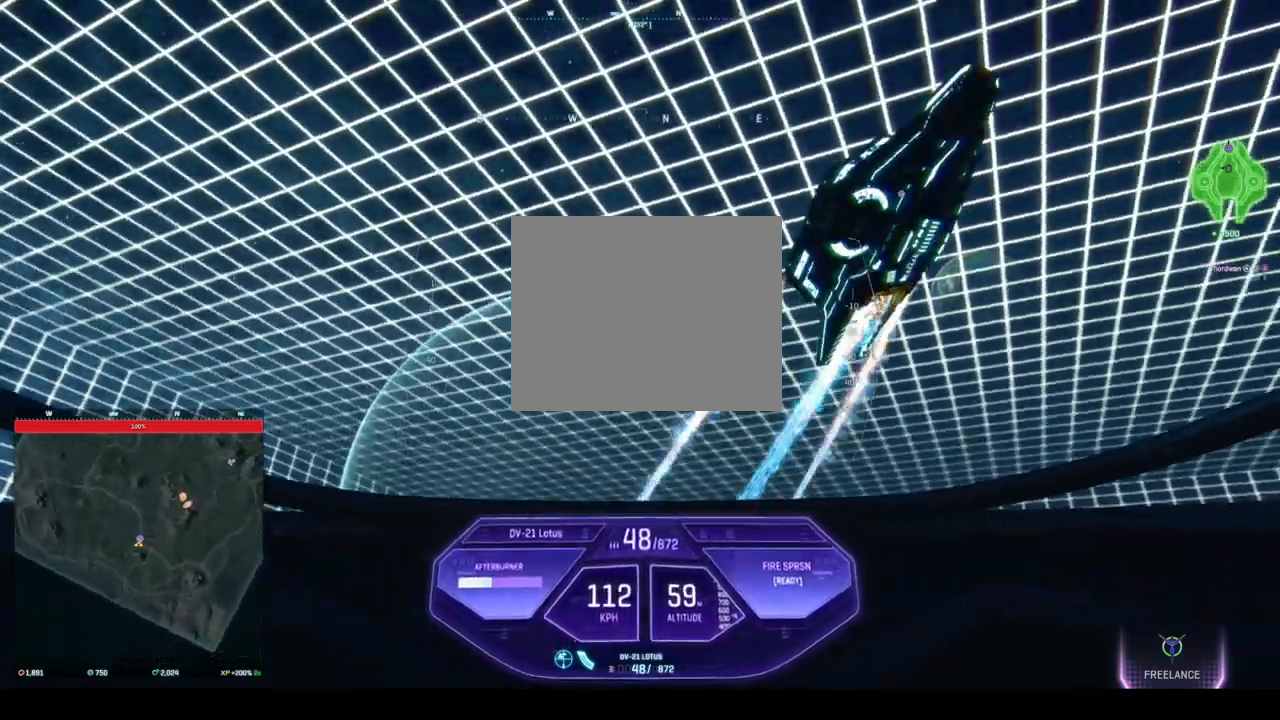
{"keys": ["d", "s", "space"], "events": [[42, "space", "down"]]}
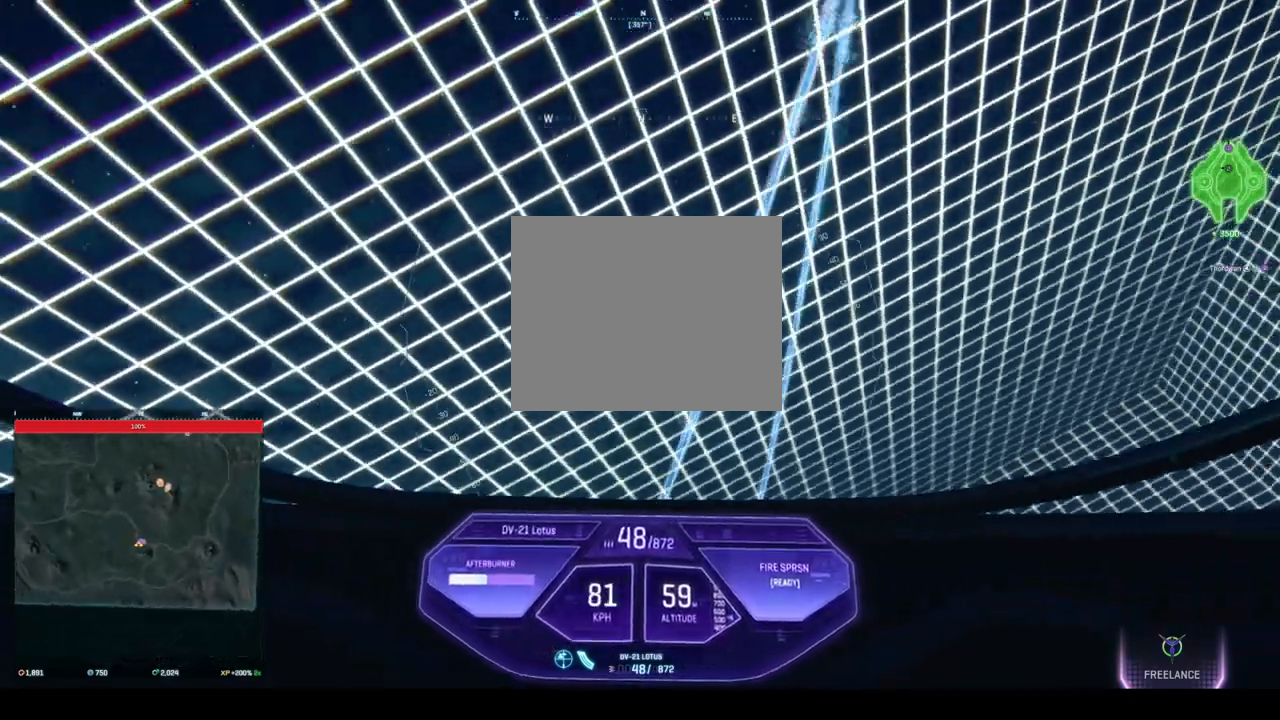
{"keys": ["space", "w"], "events": [[208, "s", "up"], [333, "w", "down"], [417, "d", "up"]]}
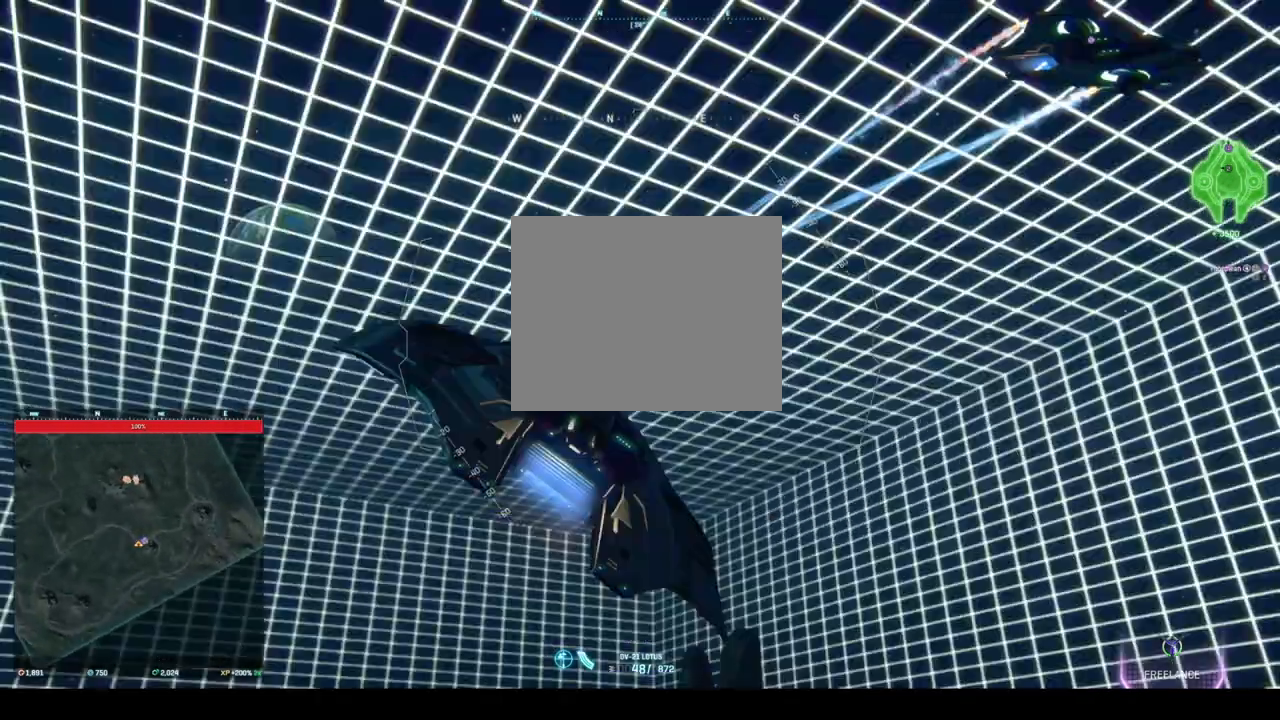
{"keys": ["d", "space", "w"], "events": [[250, "d", "down"]]}